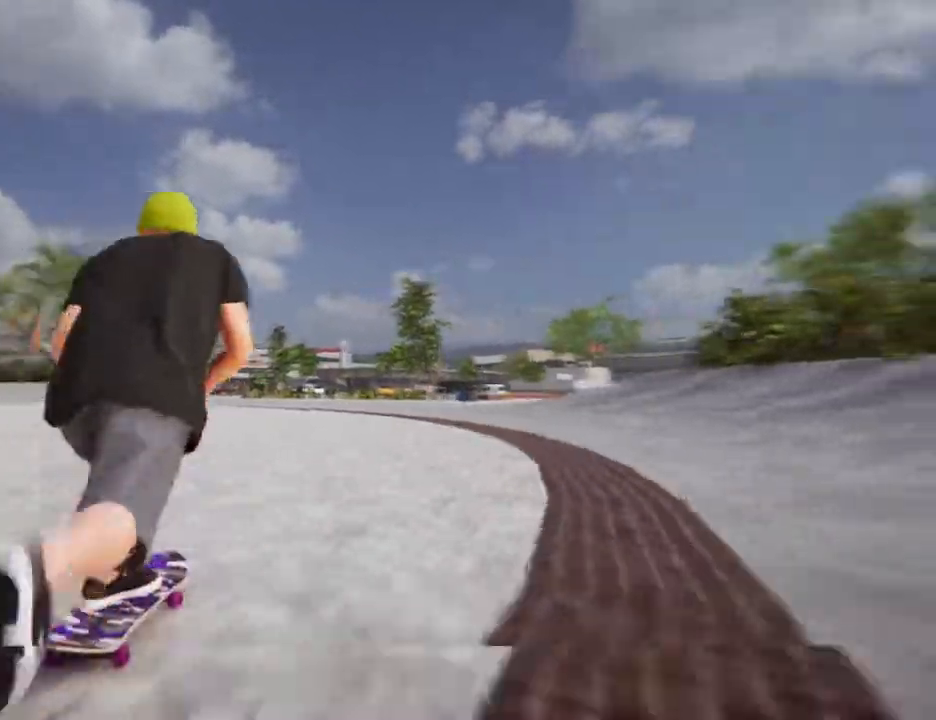
Gameplay with a controller (PlayStation layout); each line is a JSON object with the inputs held at the frame after it. "events" lists button and stick changes between this image and that frame as [ms after this image, input, new state], when the widget could be followed in between. Not read: L3 R3.
{"buttons": ["CROSS"], "left_stick": "center", "right_stick": "center", "events": []}
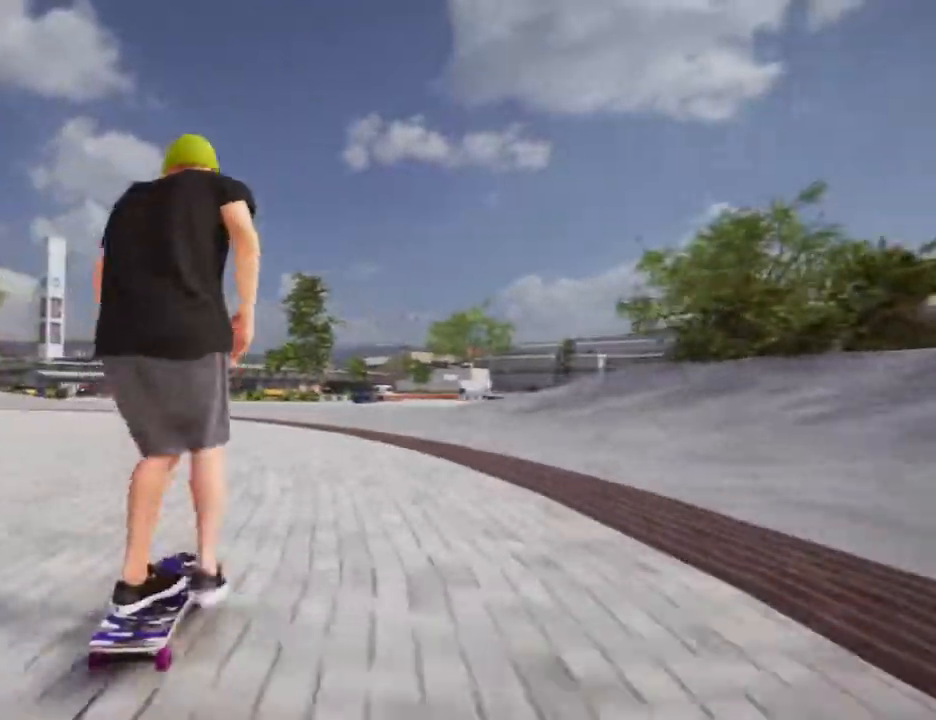
{"buttons": ["CROSS"], "left_stick": "right", "right_stick": "center", "events": [[400, "left_stick", "right"]]}
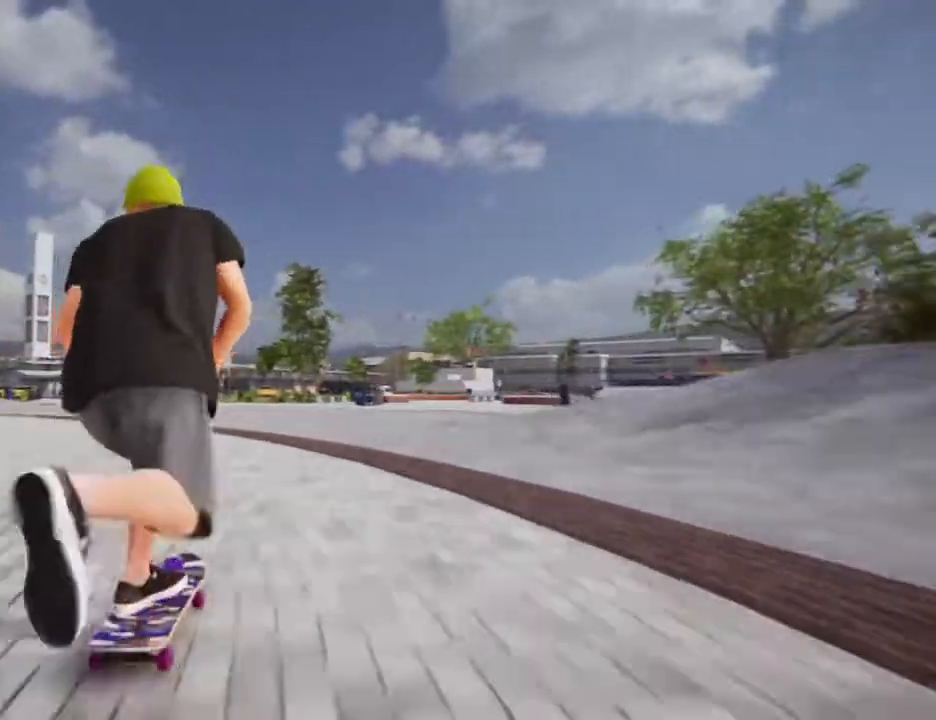
{"buttons": ["CROSS"], "left_stick": "right", "right_stick": "center", "events": [[200, "left_stick", "center"], [334, "left_stick", "right"]]}
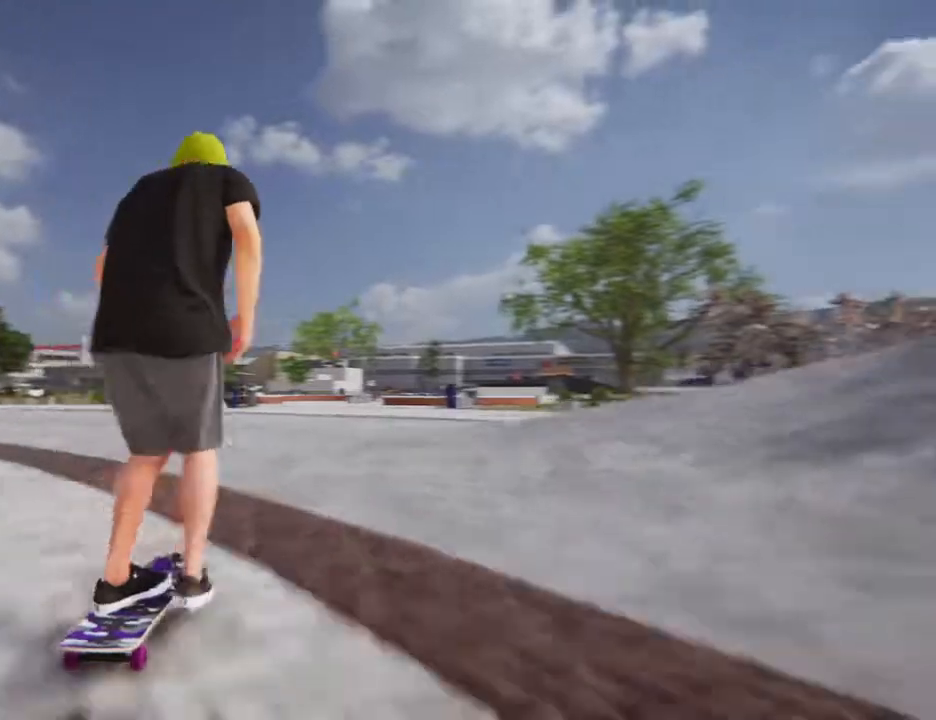
{"buttons": [], "left_stick": "center", "right_stick": "center"}
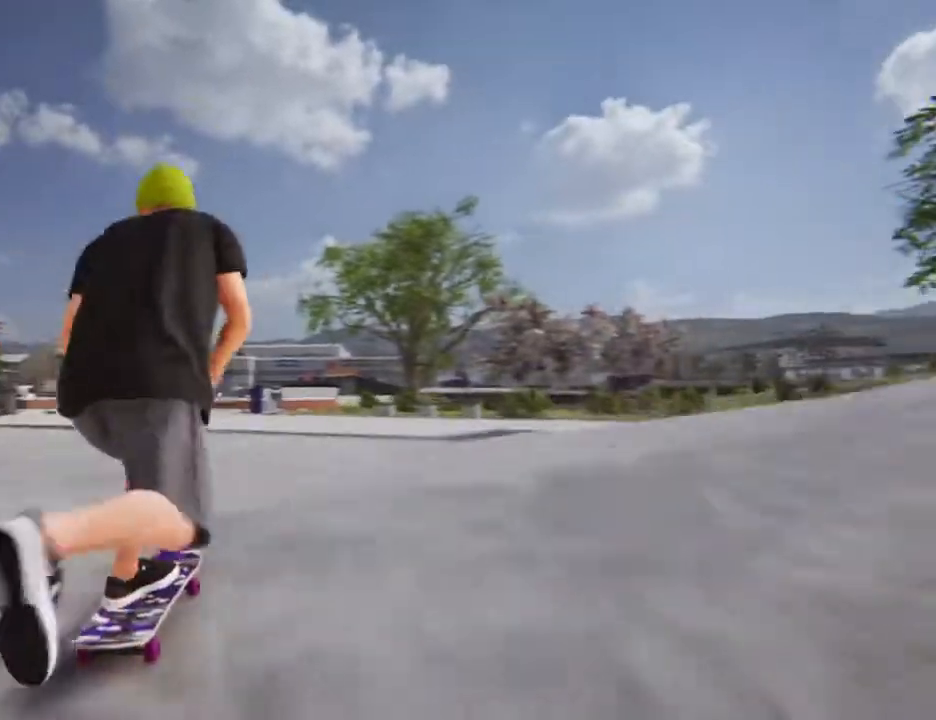
{"buttons": [], "left_stick": "center", "right_stick": "center", "events": []}
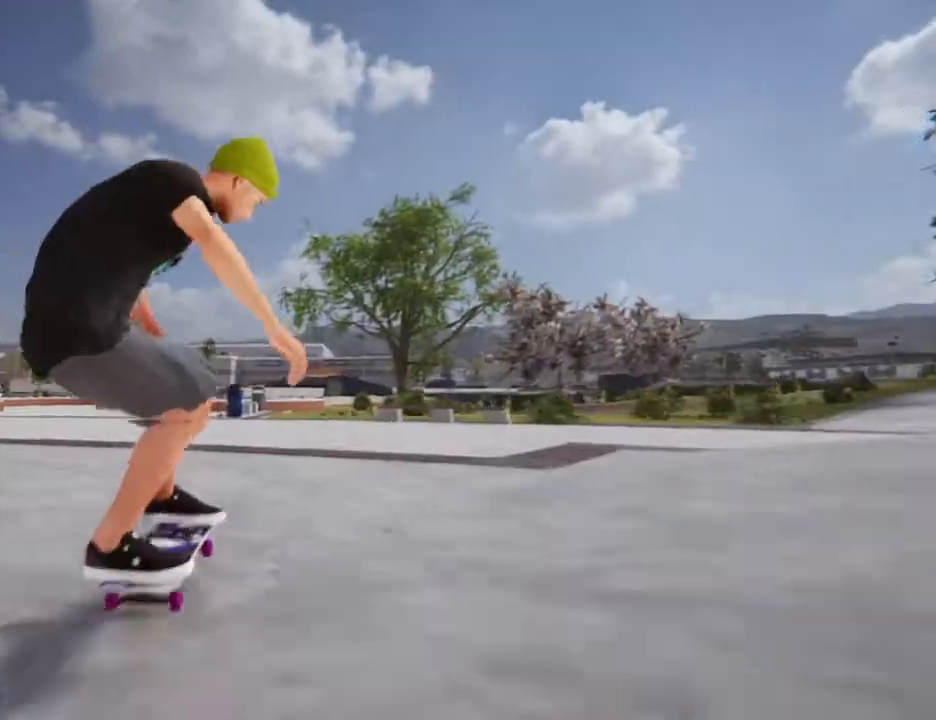
{"buttons": [], "left_stick": "left", "right_stick": "center", "events": [[334, "left_stick", "left"]]}
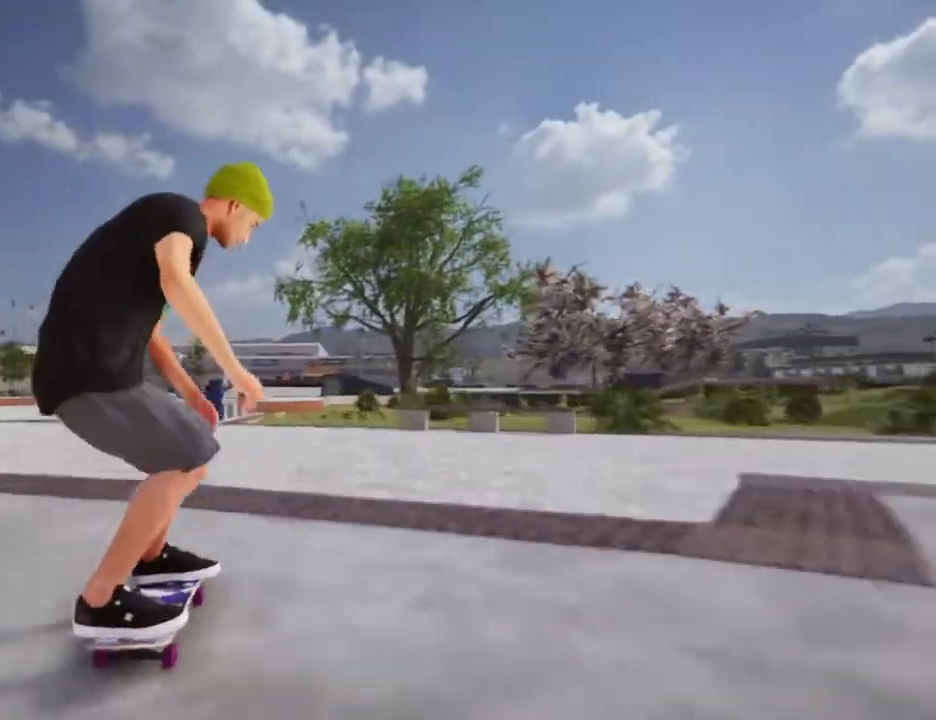
{"buttons": [], "left_stick": "left", "right_stick": "center"}
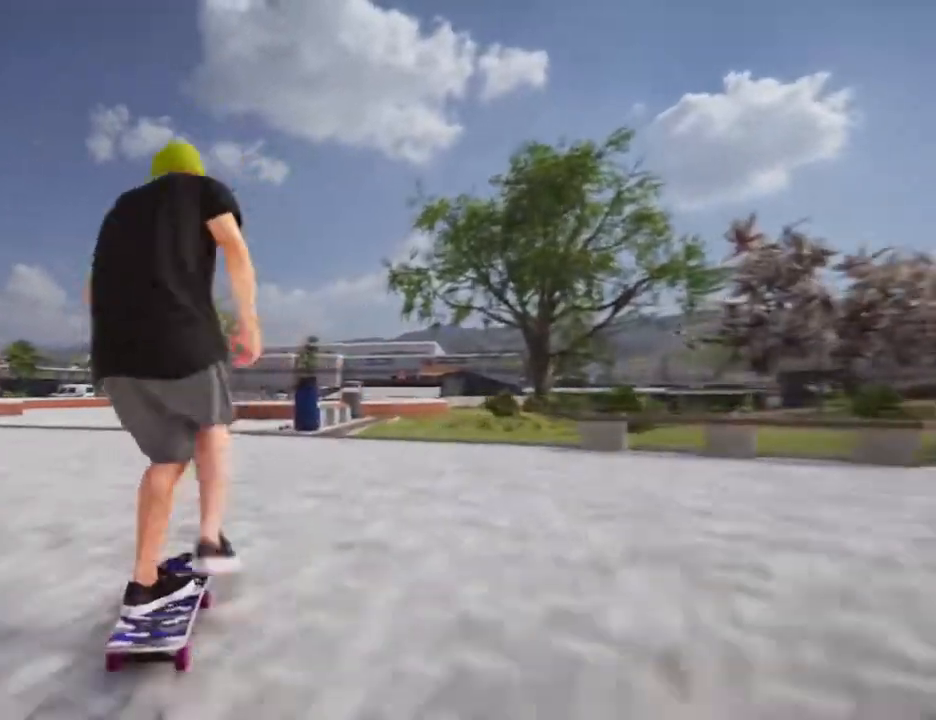
{"buttons": [], "left_stick": "left", "right_stick": "center", "events": [[134, "left_stick", "center"], [401, "left_stick", "left"]]}
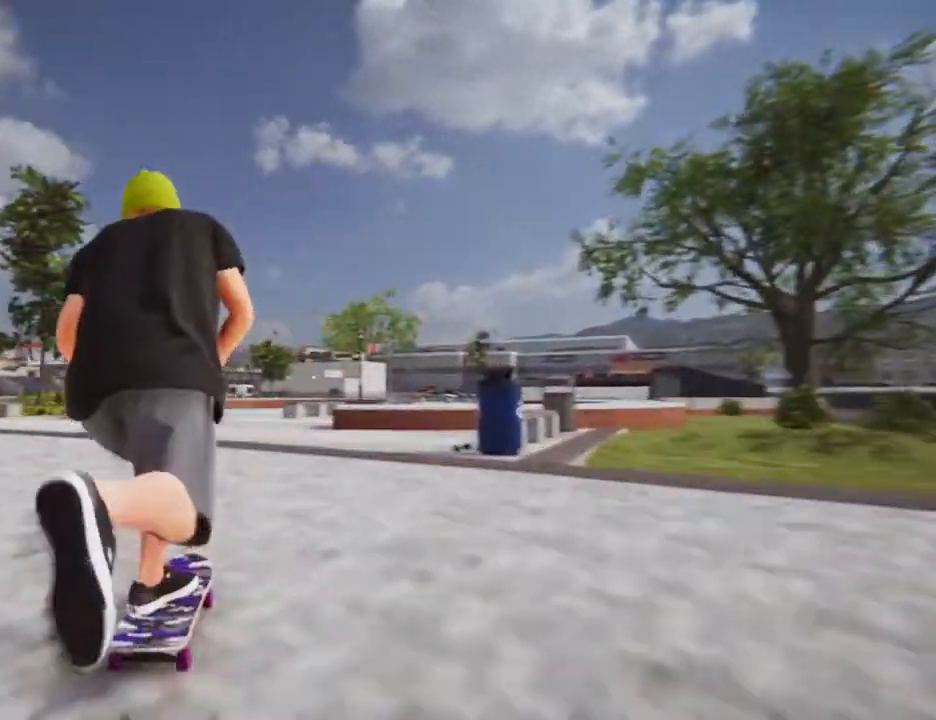
{"buttons": [], "left_stick": "center", "right_stick": "center", "events": [[100, "left_stick", "center"]]}